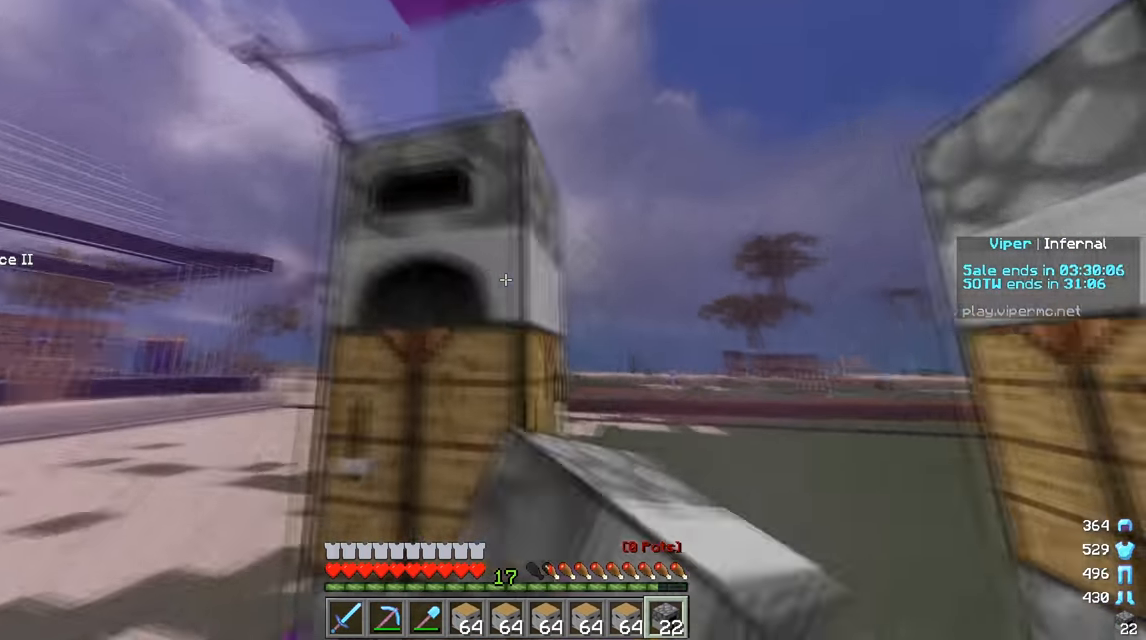
Gameplay with keyboard and mouse; each line is a JSON object with the keys and mouse buttons held at the frame after it. "events" lists presses ("down") and releases ("up") of "a", "d", "s", "w", "mouse_left" and "mouse_right" between this image and that frame as [ms after this image, input, new state], when the widget could be followed in between. "mouse_left", "mouse_right" = the "left", "right" buttons of the "mouse" list. No other keys are recorded. Fast repeated clicks can show as one long hold. Mouse movement is not recorded.
{"keys": ["d", "w"], "mouse": [], "events": [[100, "w", "down"]]}
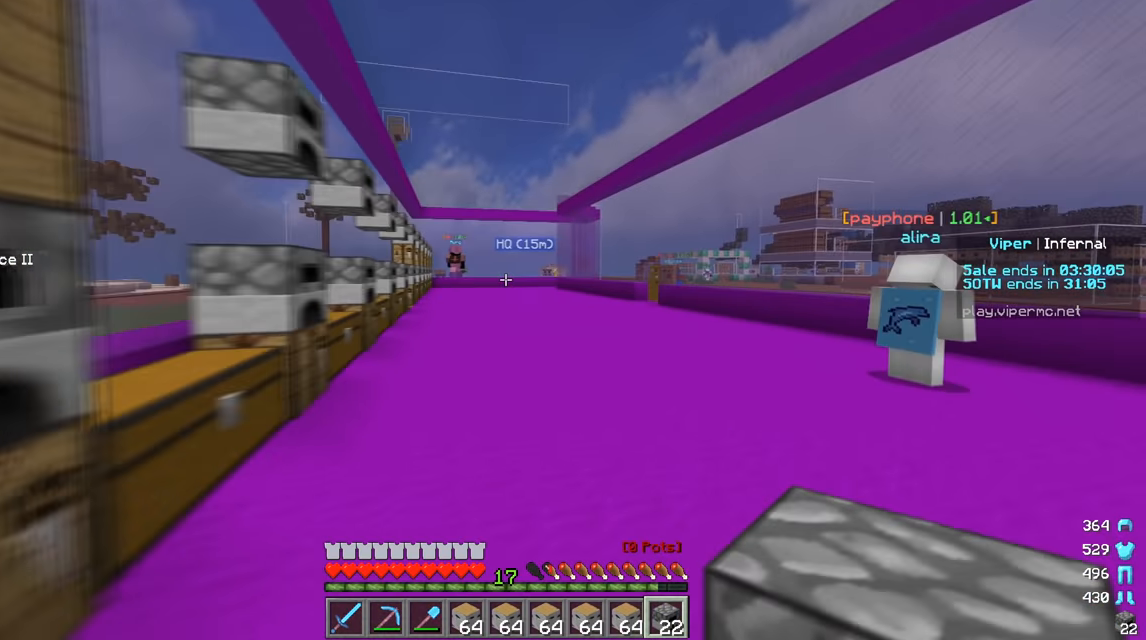
{"keys": ["w"], "mouse": ["left"], "events": [[166, "d", "up"], [417, "mouse_left", "down"]]}
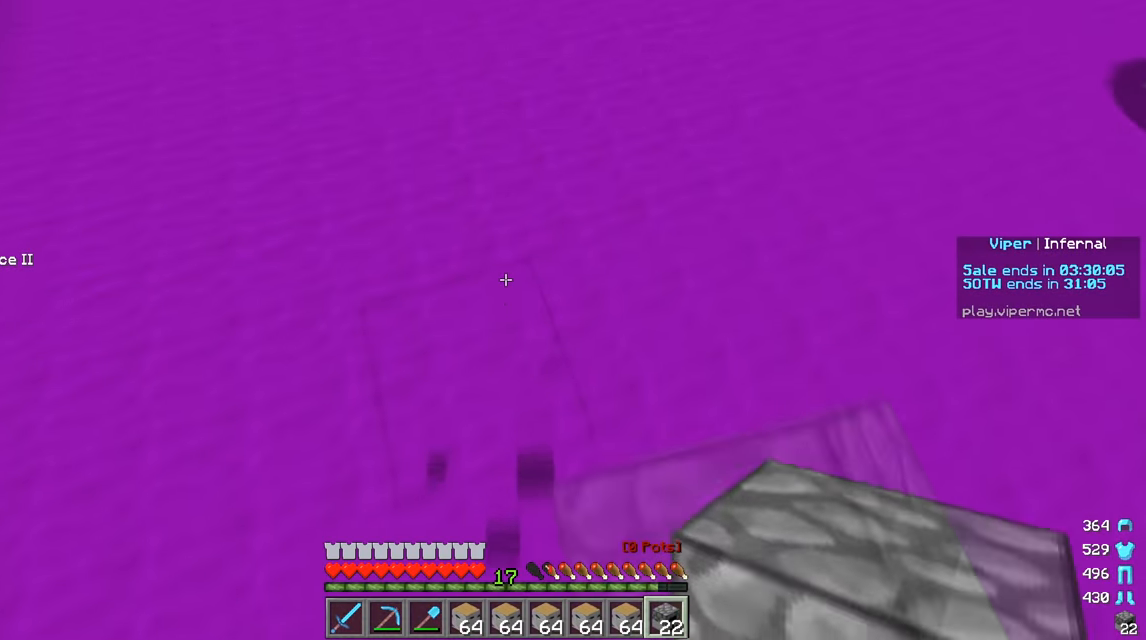
{"keys": ["d", "w"], "mouse": [], "events": [[184, "d", "down"], [184, "mouse_left", "up"]]}
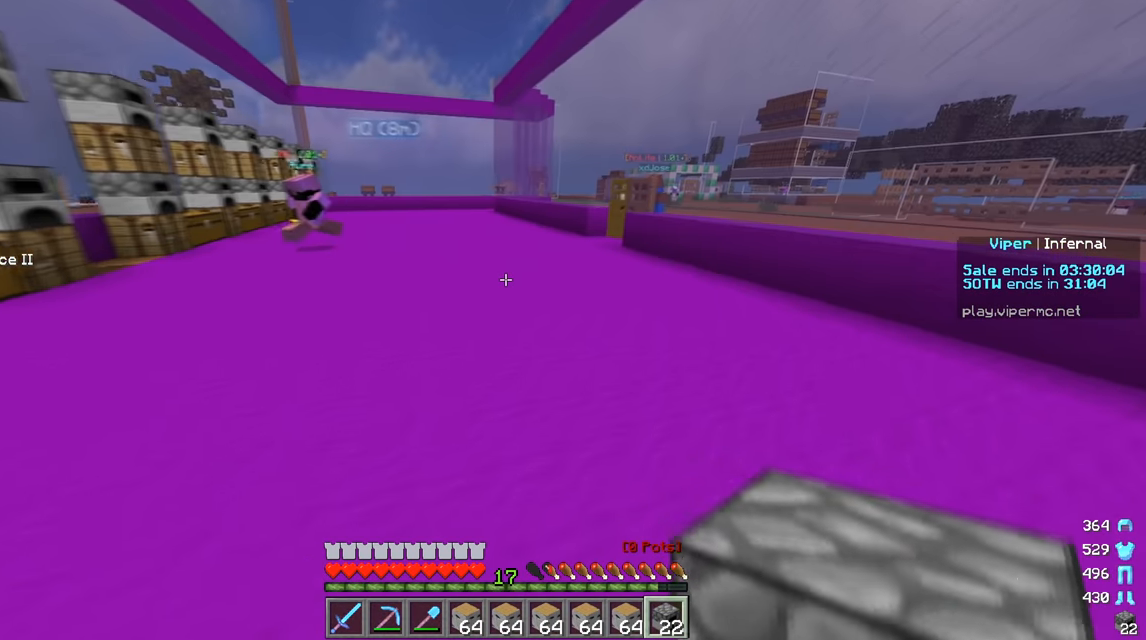
{"keys": ["w"], "mouse": [], "events": [[83, "d", "up"]]}
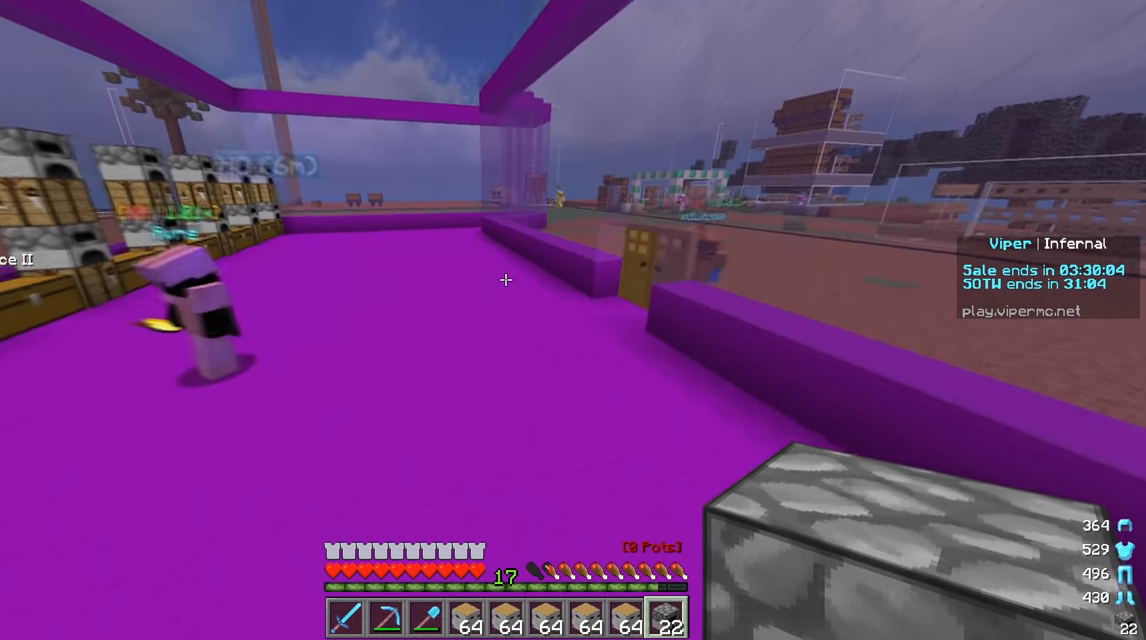
{"keys": ["w"], "mouse": [], "events": []}
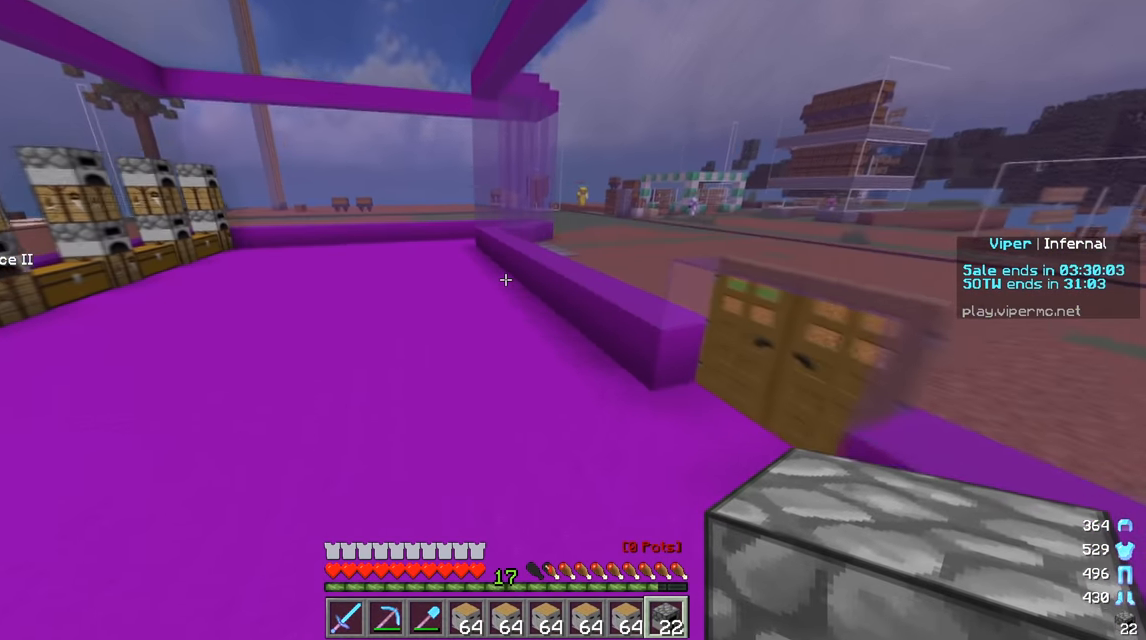
{"keys": ["w"], "mouse": [], "events": []}
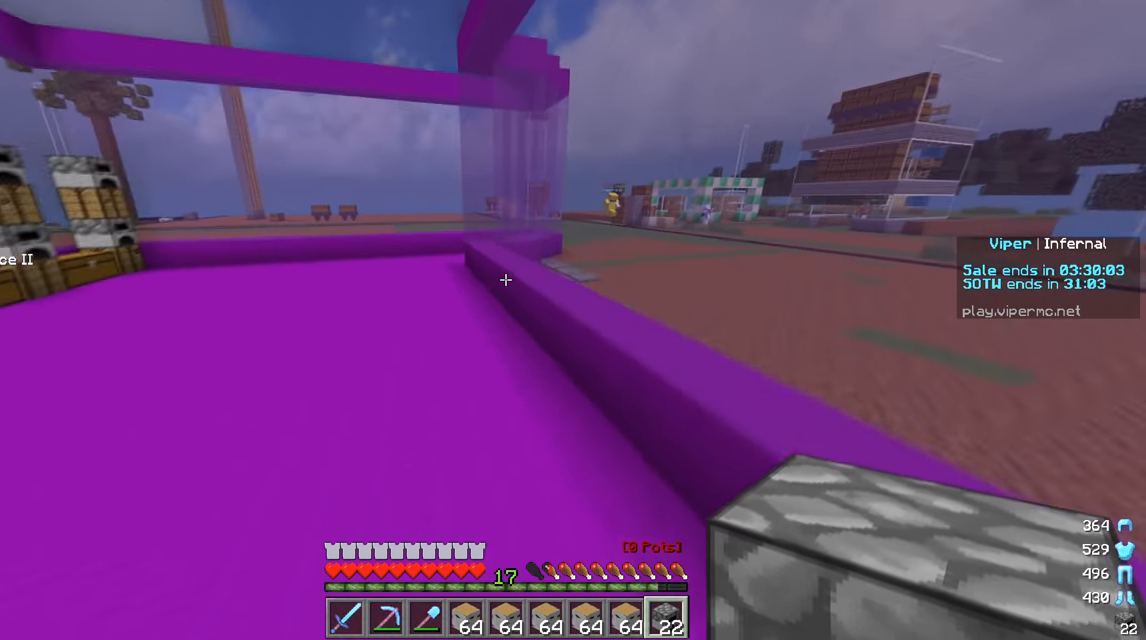
{"keys": ["a", "w"], "mouse": [], "events": [[317, "a", "down"]]}
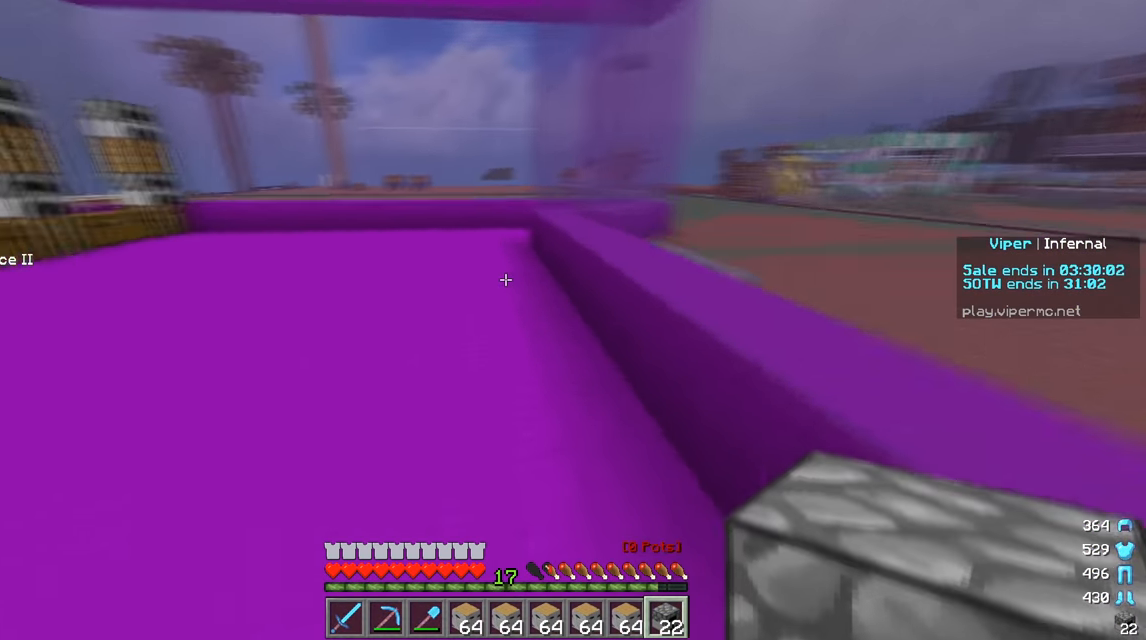
{"keys": ["a", "w"], "mouse": [], "events": []}
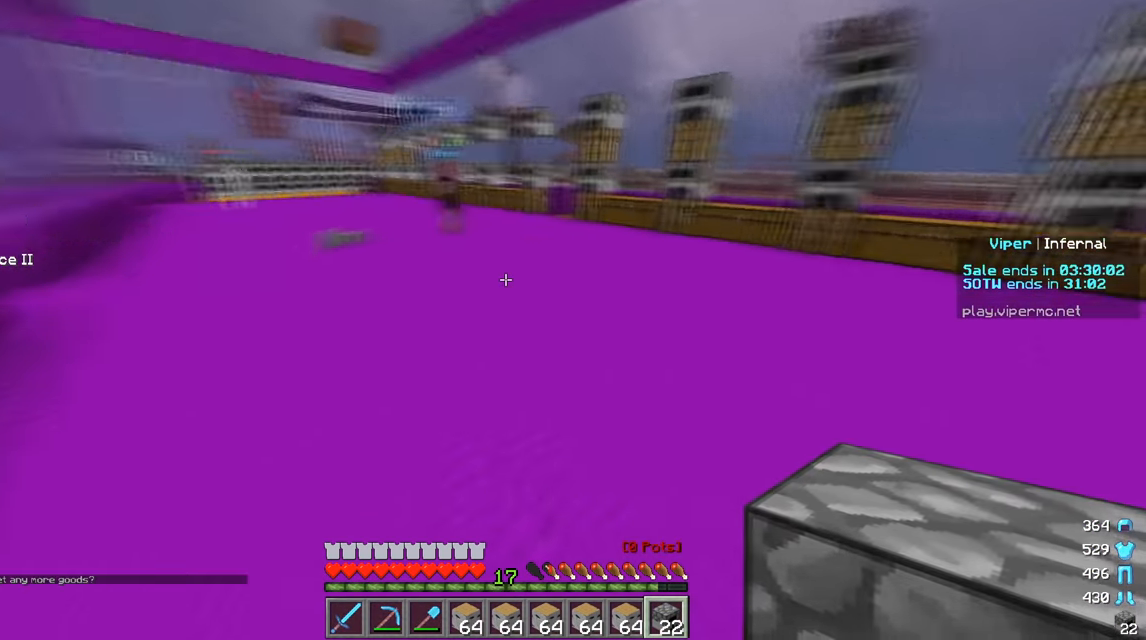
{"keys": [], "mouse": [], "events": [[317, "a", "up"], [383, "a", "down"], [500, "a", "up"], [500, "w", "up"]]}
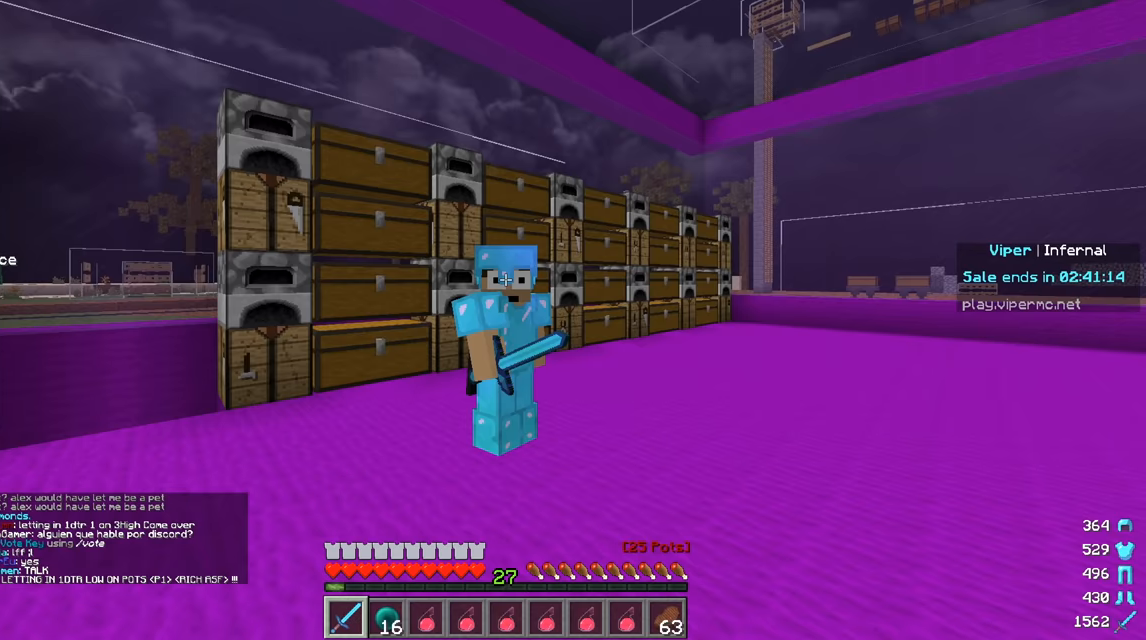
{"keys": [], "mouse": [], "events": [[84, "w", "down"], [400, "w", "up"]]}
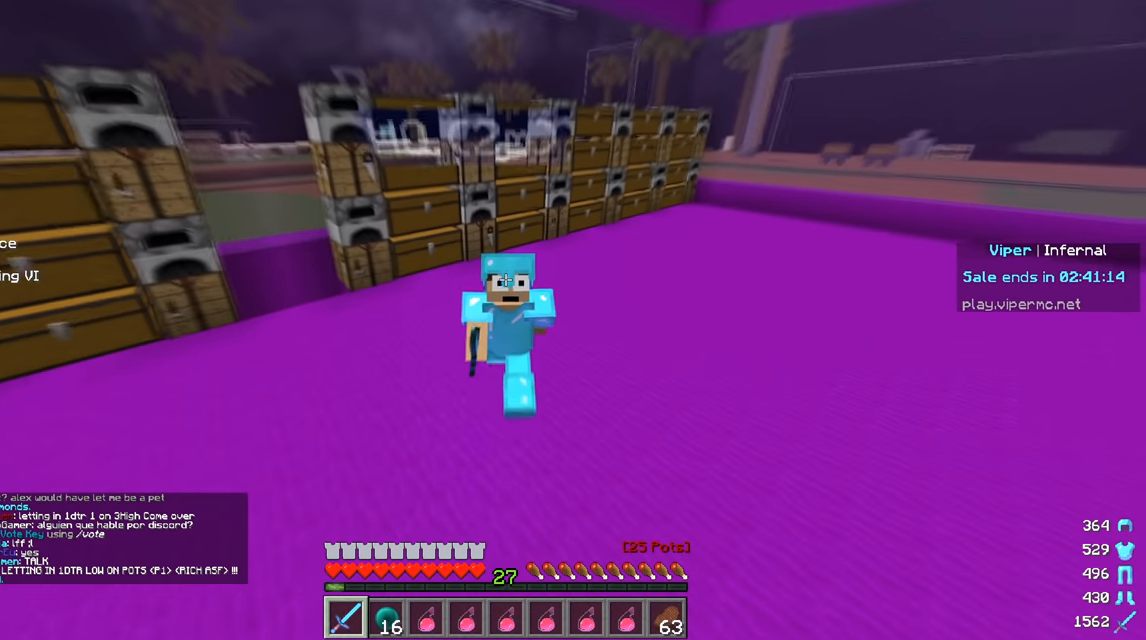
{"keys": [], "mouse": [], "events": []}
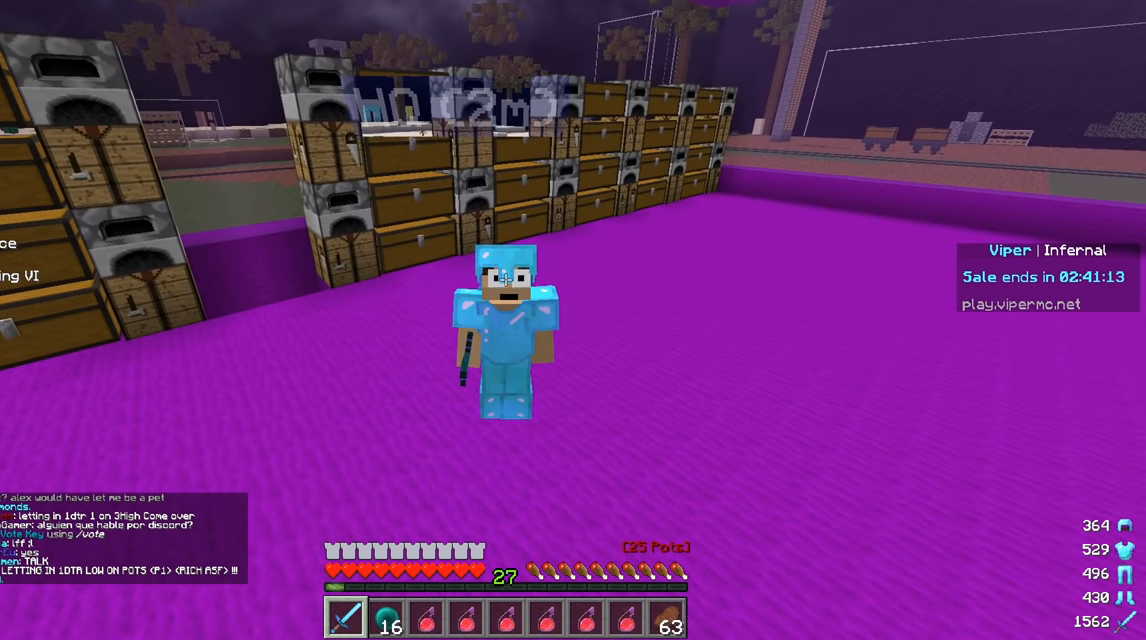
{"keys": [], "mouse": [], "events": []}
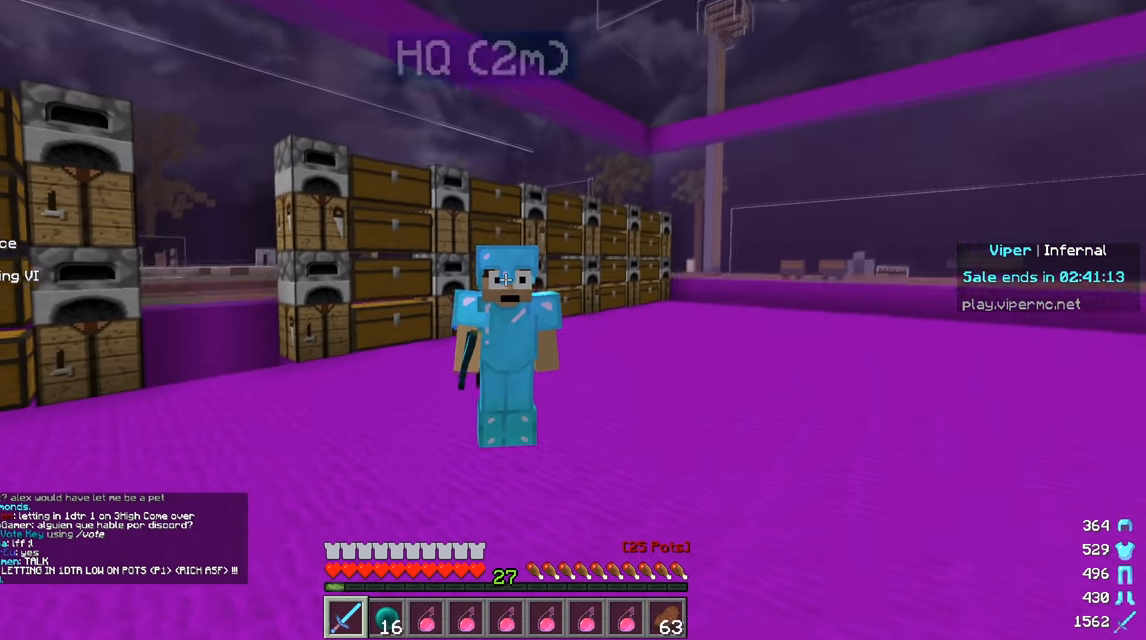
{"keys": [], "mouse": [], "events": []}
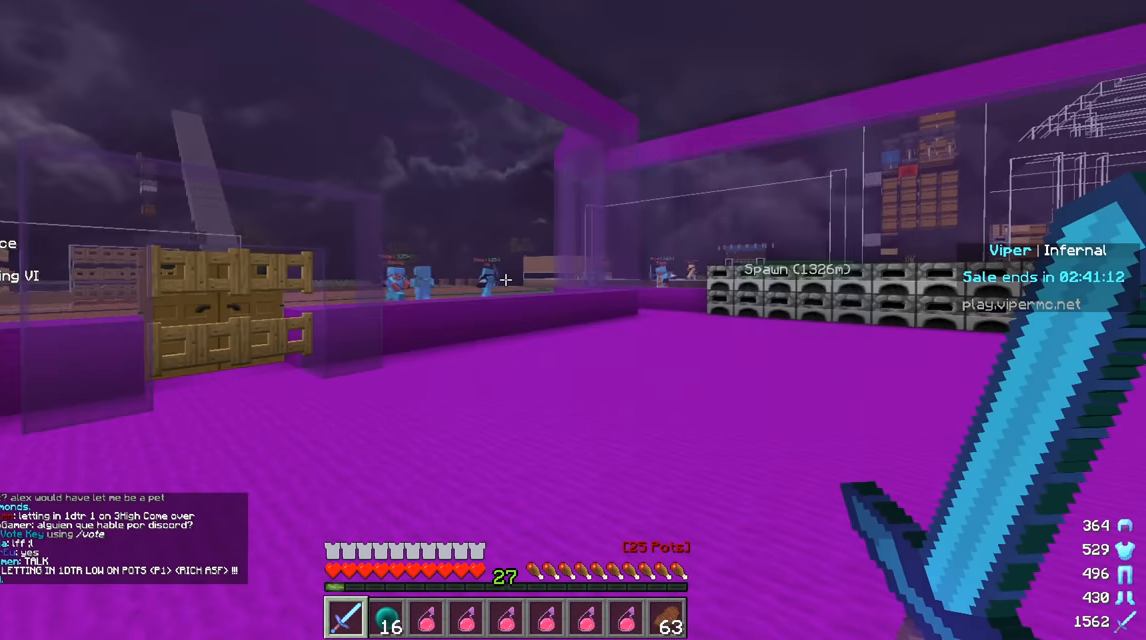
{"keys": ["w"], "mouse": [], "events": [[400, "w", "down"]]}
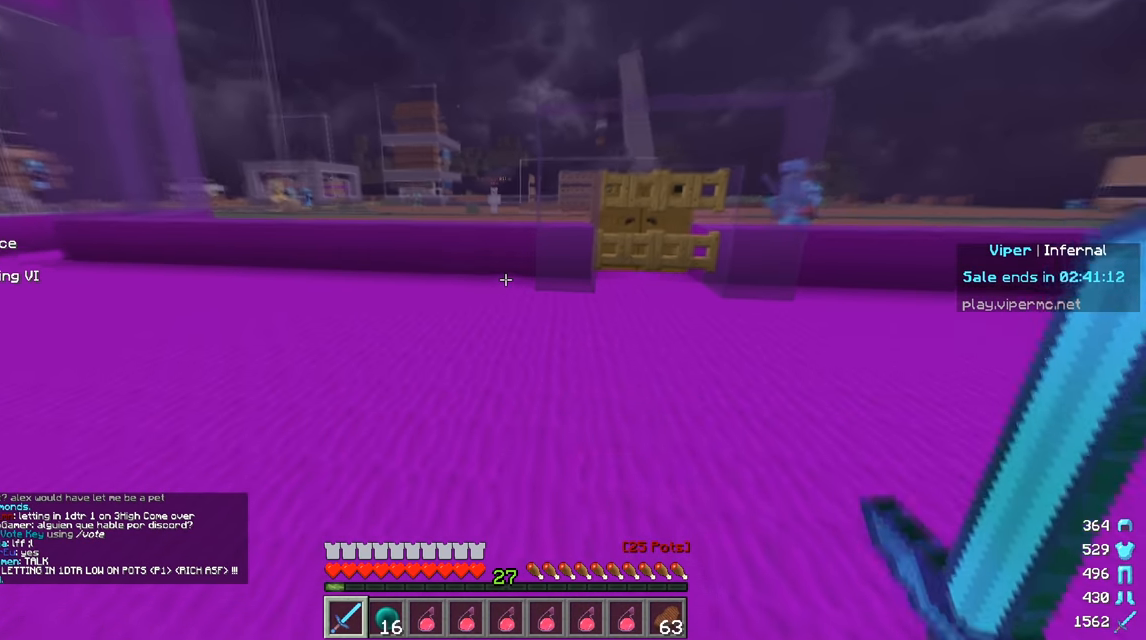
{"keys": ["w"], "mouse": [], "events": []}
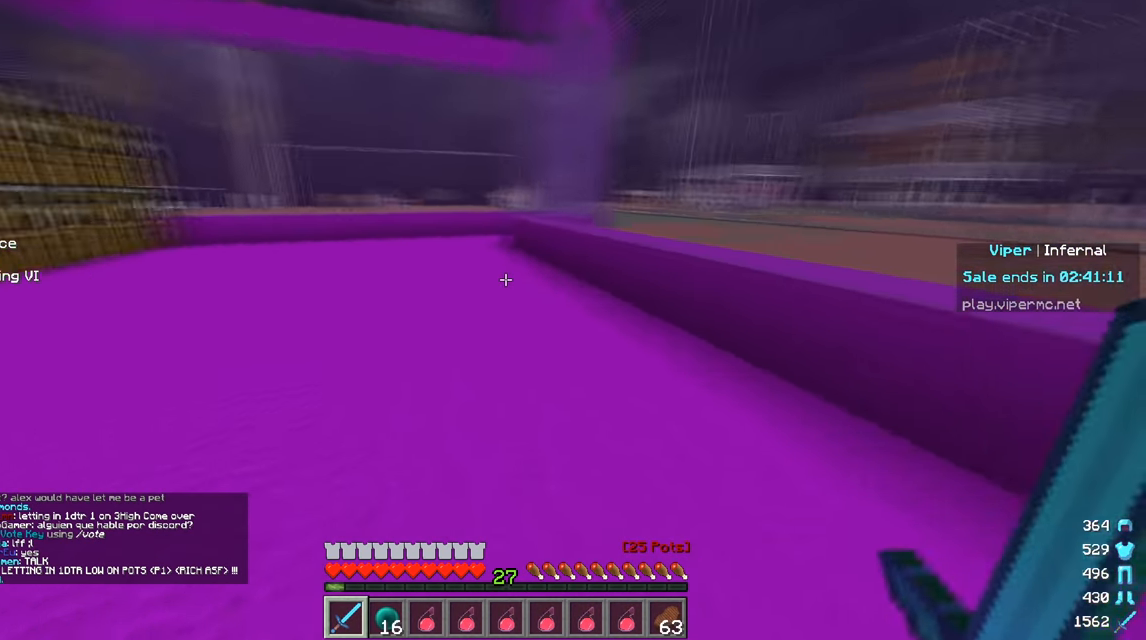
{"keys": ["w"], "mouse": [], "events": []}
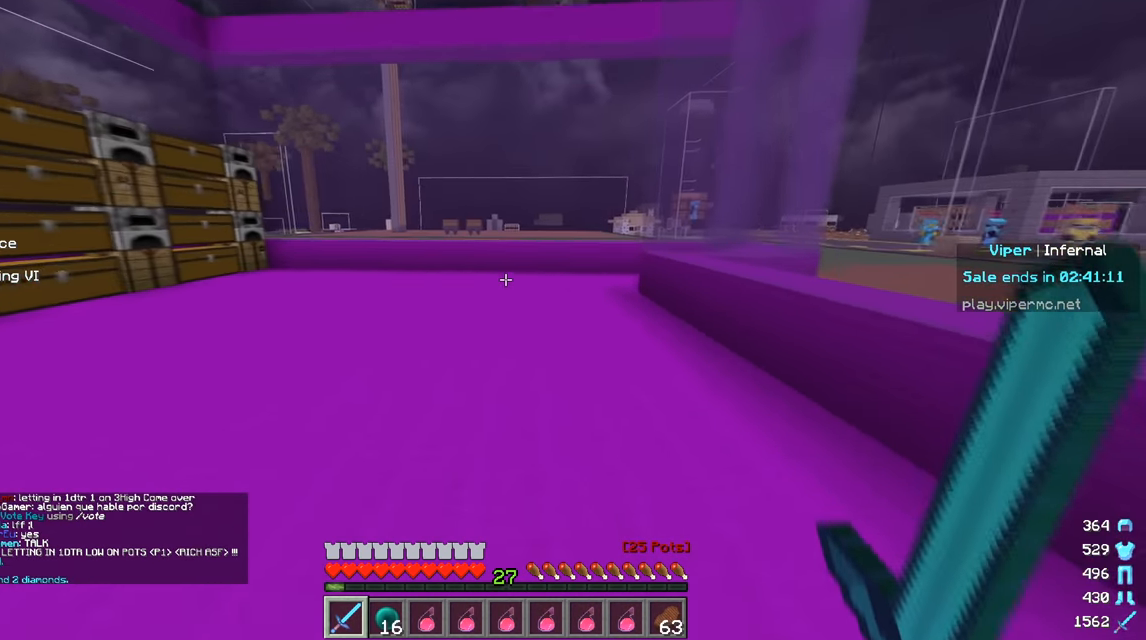
{"keys": [], "mouse": [], "events": [[400, "w", "up"]]}
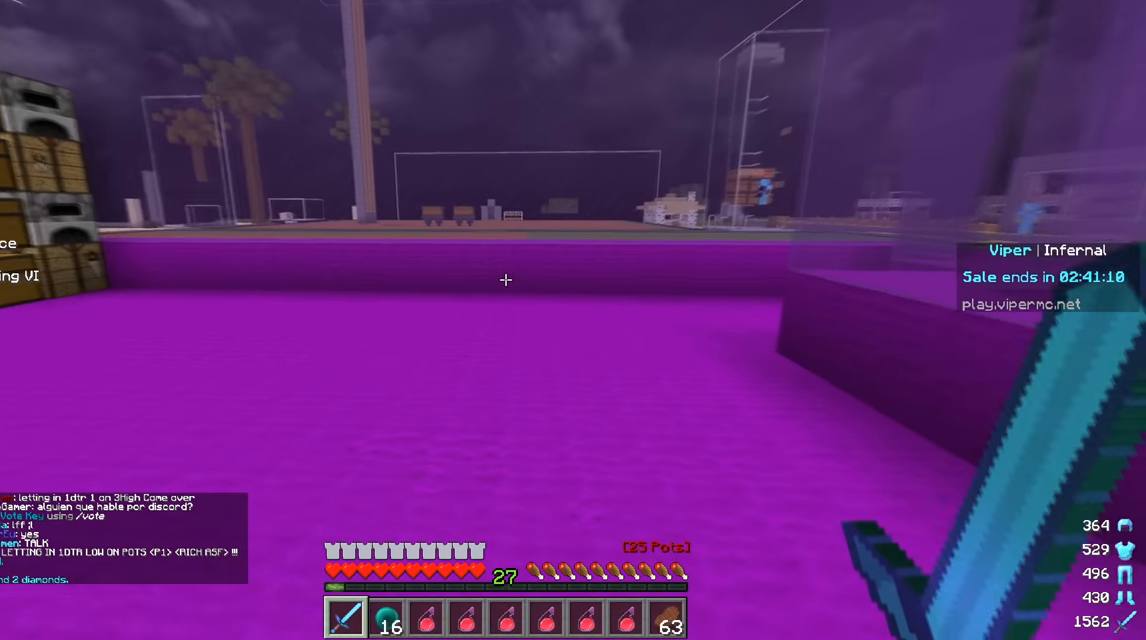
{"keys": ["w"], "mouse": [], "events": [[451, "w", "down"]]}
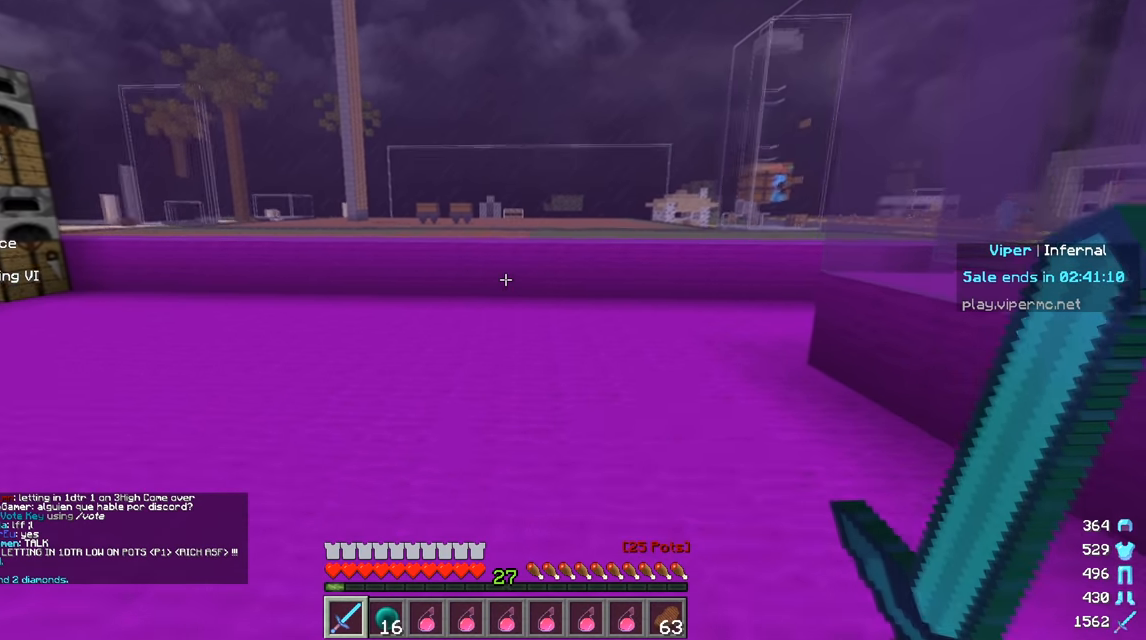
{"keys": ["w"], "mouse": [], "events": [[16, "a", "down"], [383, "a", "up"]]}
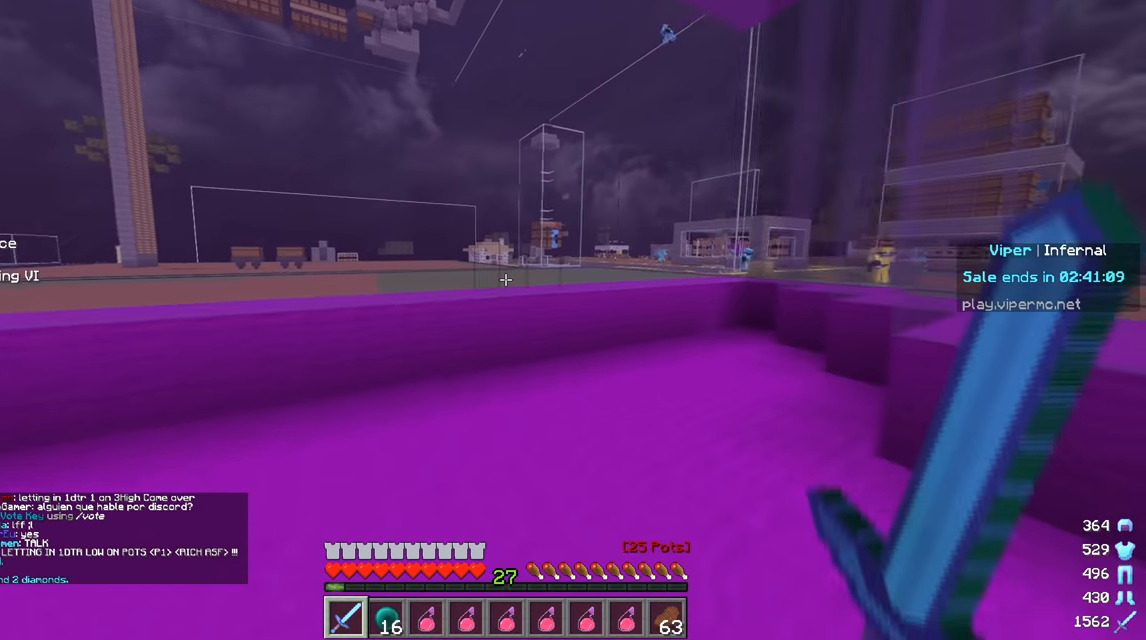
{"keys": ["w"], "mouse": [], "events": []}
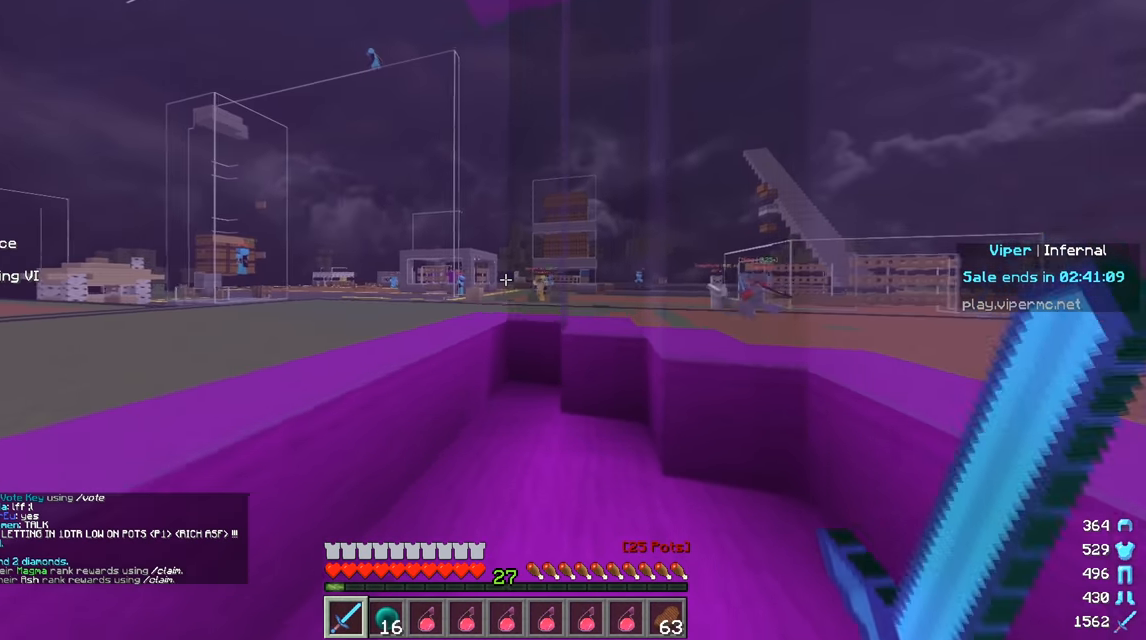
{"keys": [], "mouse": [], "events": [[266, "a", "down"], [367, "a", "up"], [367, "w", "up"]]}
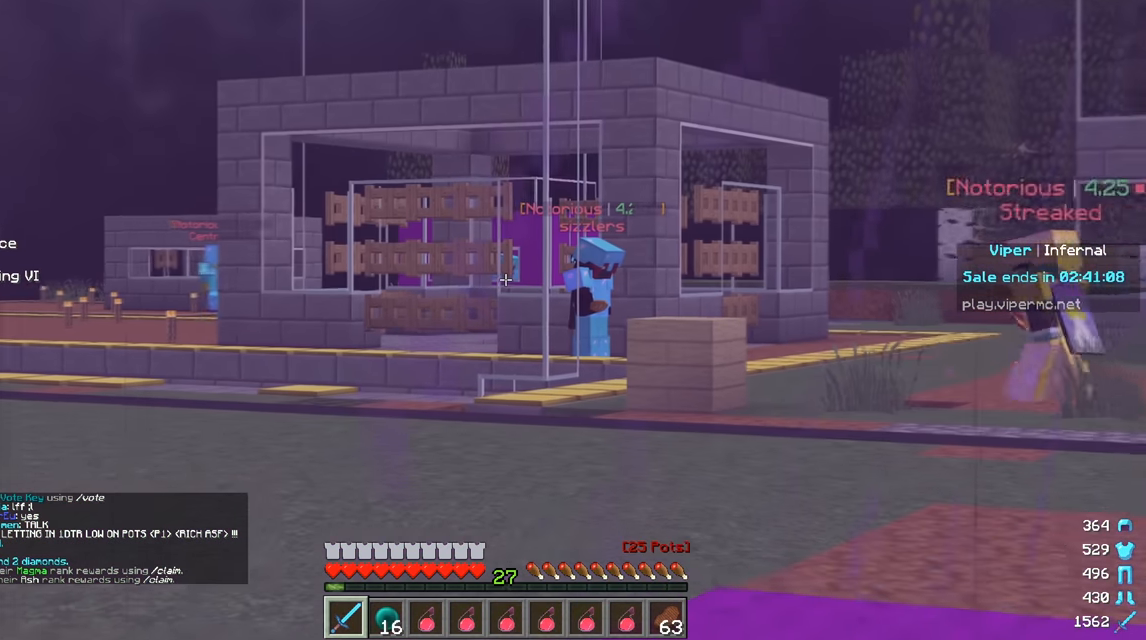
{"keys": [], "mouse": [], "events": []}
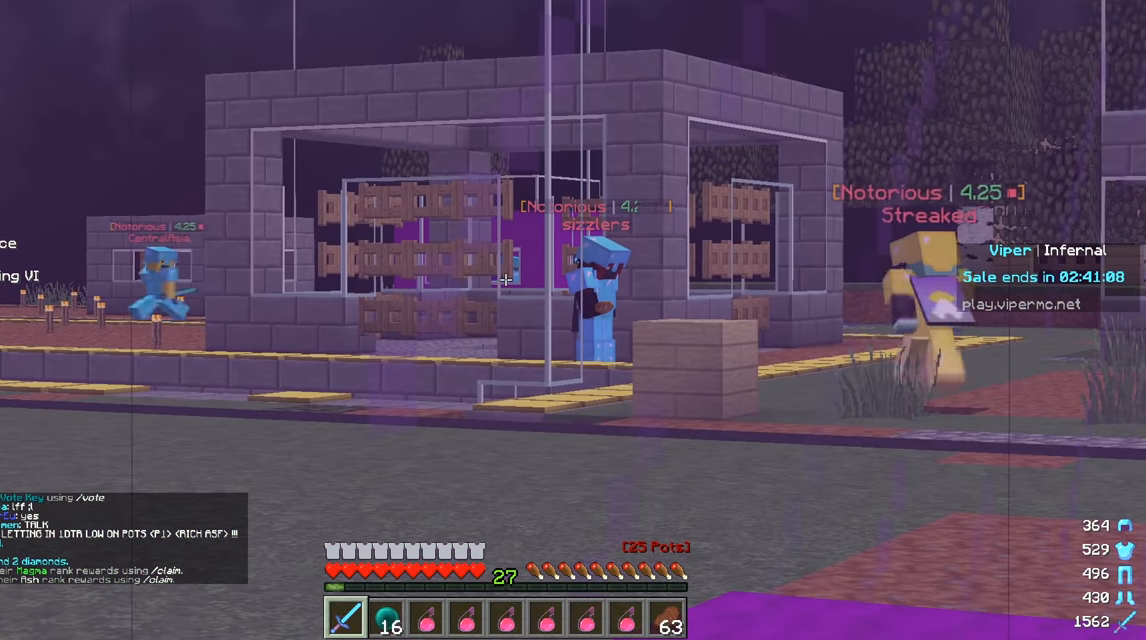
{"keys": [], "mouse": [], "events": []}
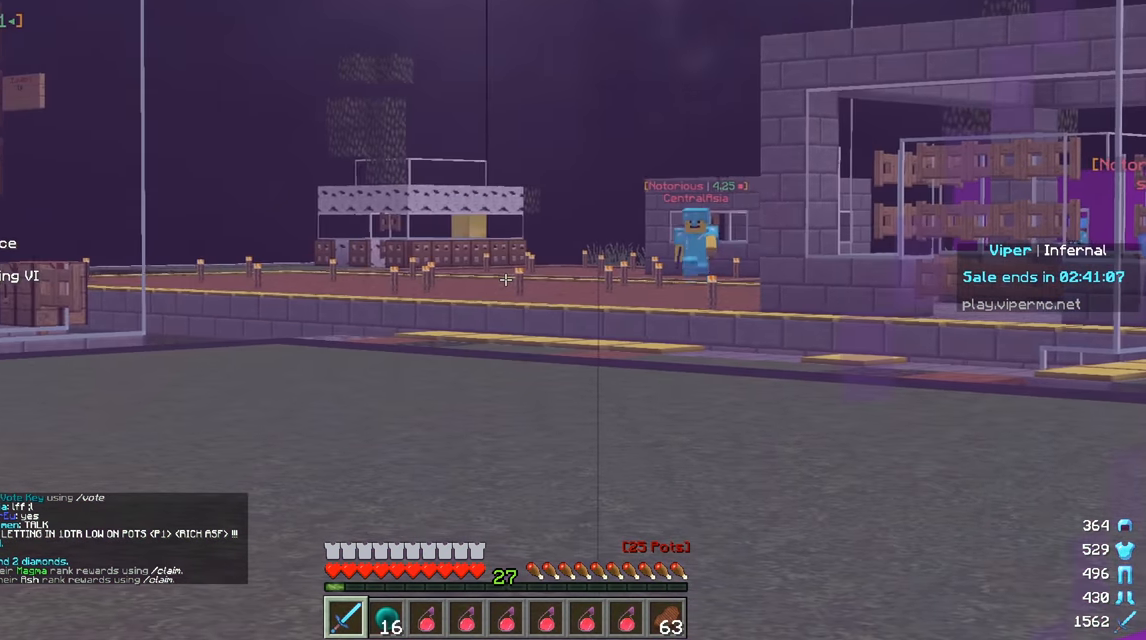
{"keys": [], "mouse": [], "events": []}
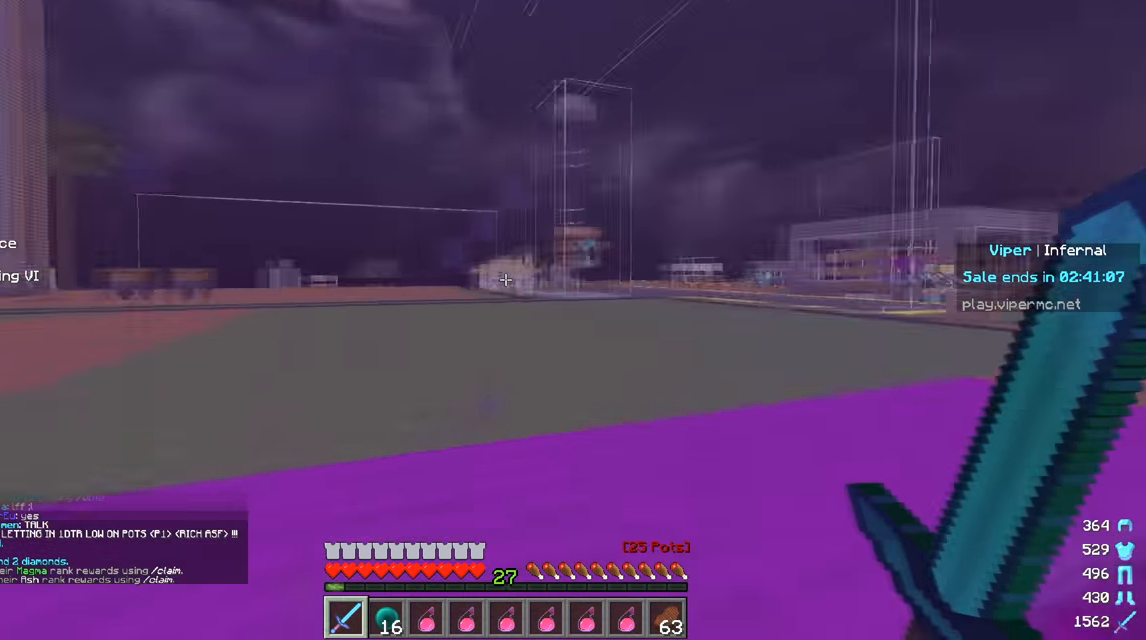
{"keys": [], "mouse": [], "events": []}
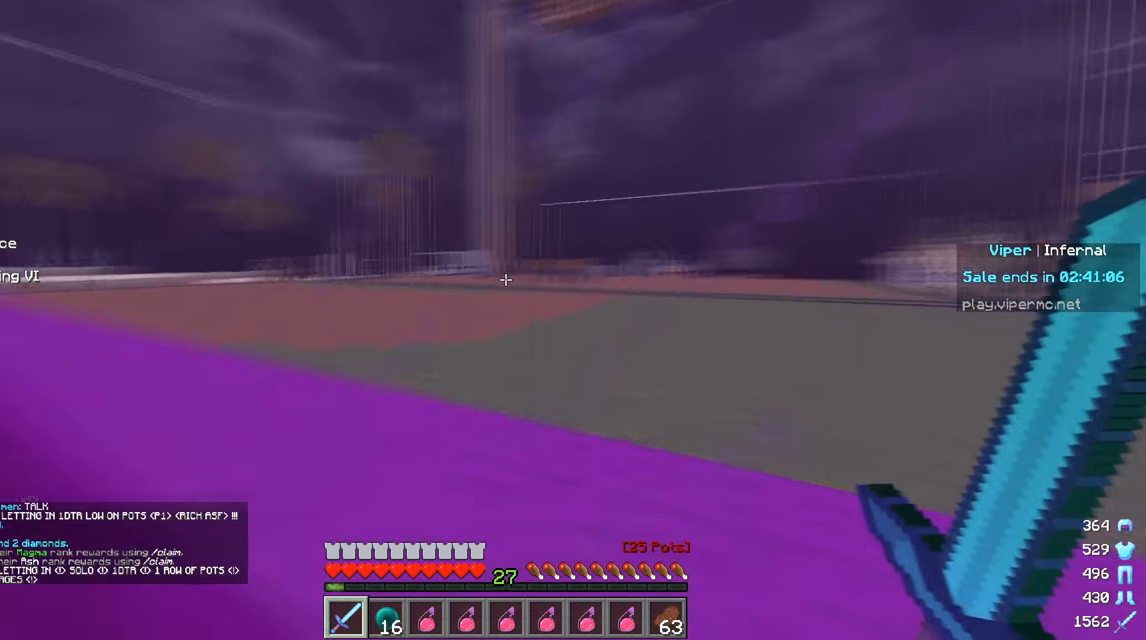
{"keys": ["w"], "mouse": [], "events": [[334, "w", "down"]]}
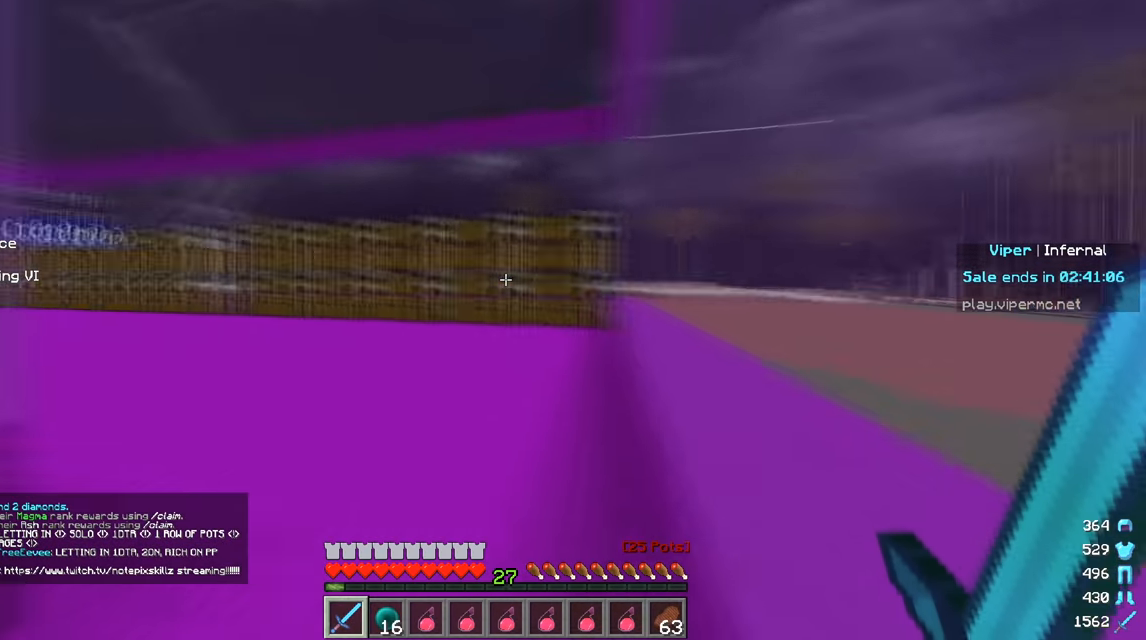
{"keys": ["d", "w"], "mouse": [], "events": [[117, "a", "down"], [383, "a", "up"], [467, "d", "down"]]}
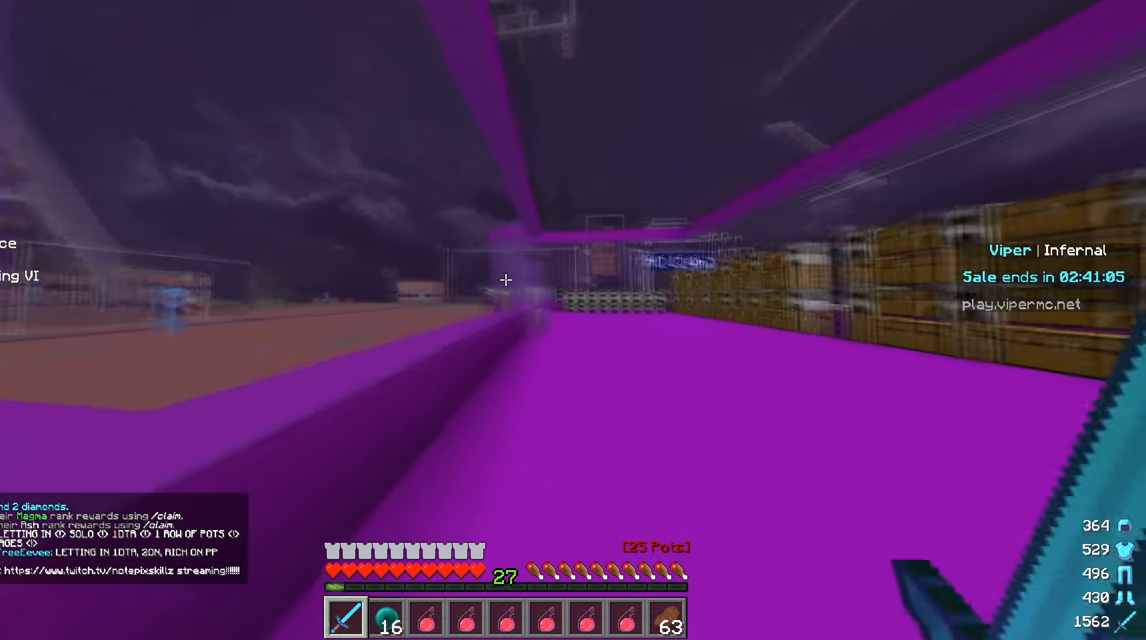
{"keys": ["d", "w"], "mouse": [], "events": [[200, "d", "up"], [384, "d", "down"]]}
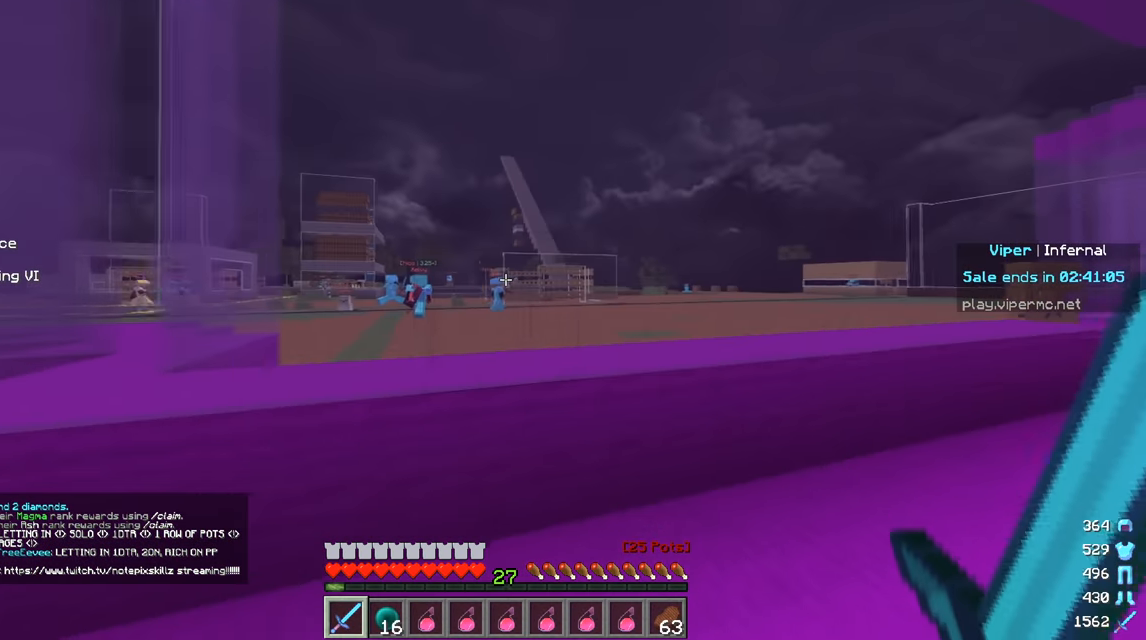
{"keys": ["d"], "mouse": [], "events": [[167, "w", "up"]]}
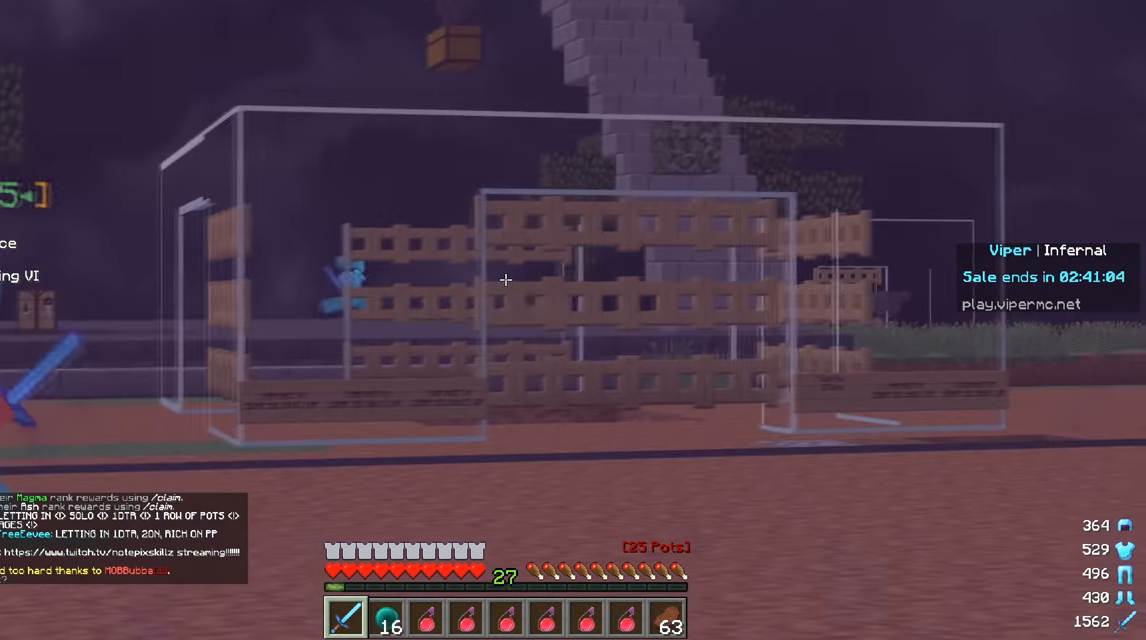
{"keys": ["d"], "mouse": [], "events": [[34, "w", "down"], [167, "w", "up"]]}